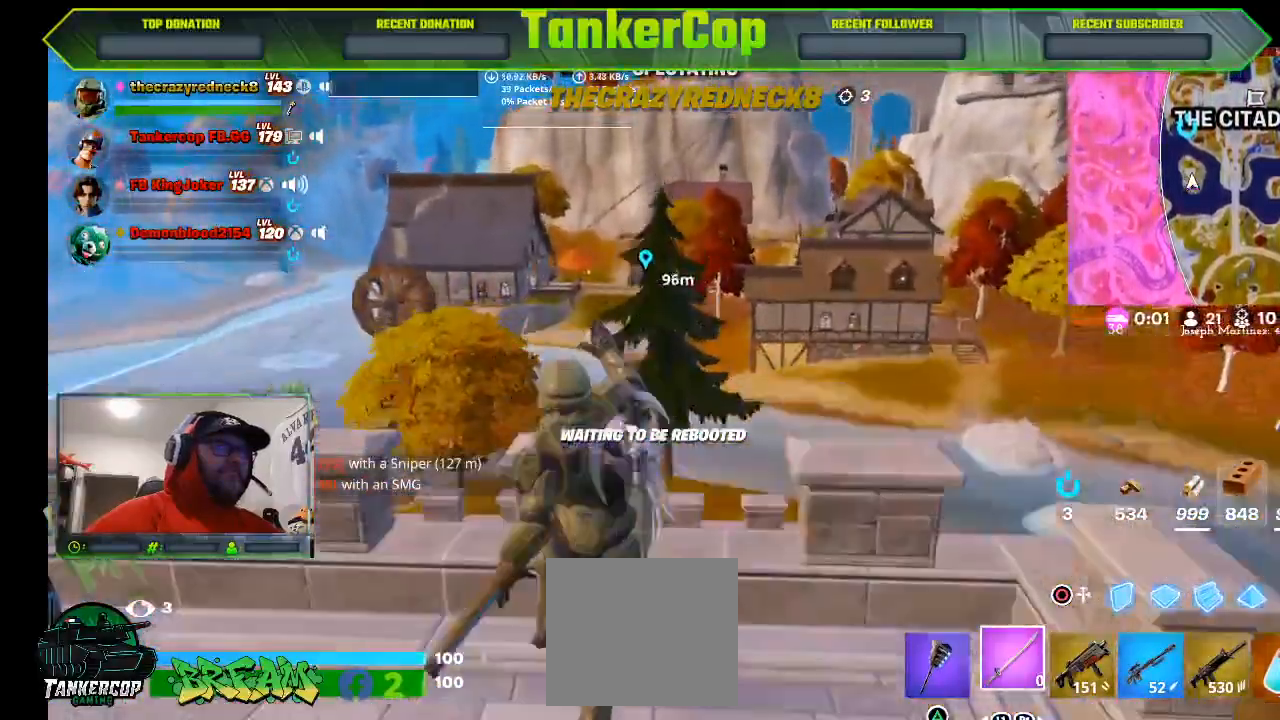
Gameplay with a controller (PlayStation layout); each line is a JSON object with the inputs held at the frame after it (dt_ms = milliseconds from this image to that frame). "events" lists button and stick changes between this image and that frame as [ms after this image, input, new state], when the widget could be followed in between.
{"dt_ms": 1000, "buttons": [], "left_stick": "center", "right_stick": "right"}
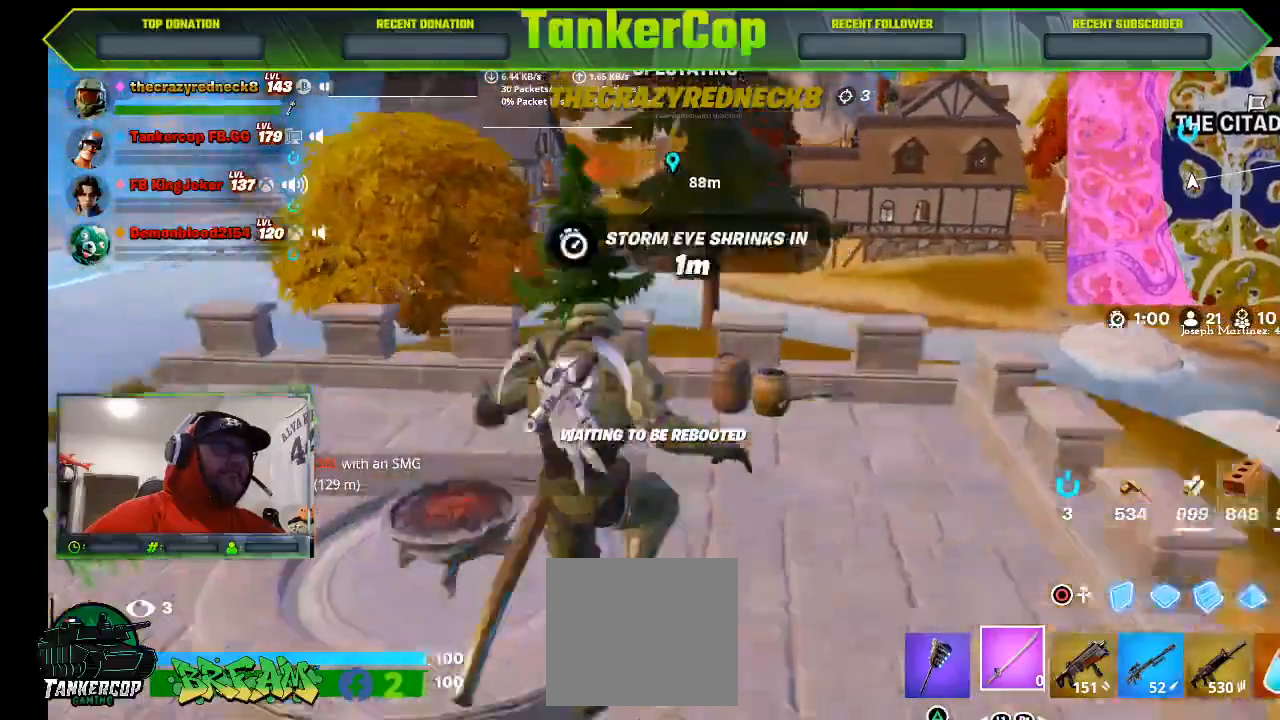
{"dt_ms": 500, "buttons": [], "left_stick": "center", "right_stick": "right", "events": []}
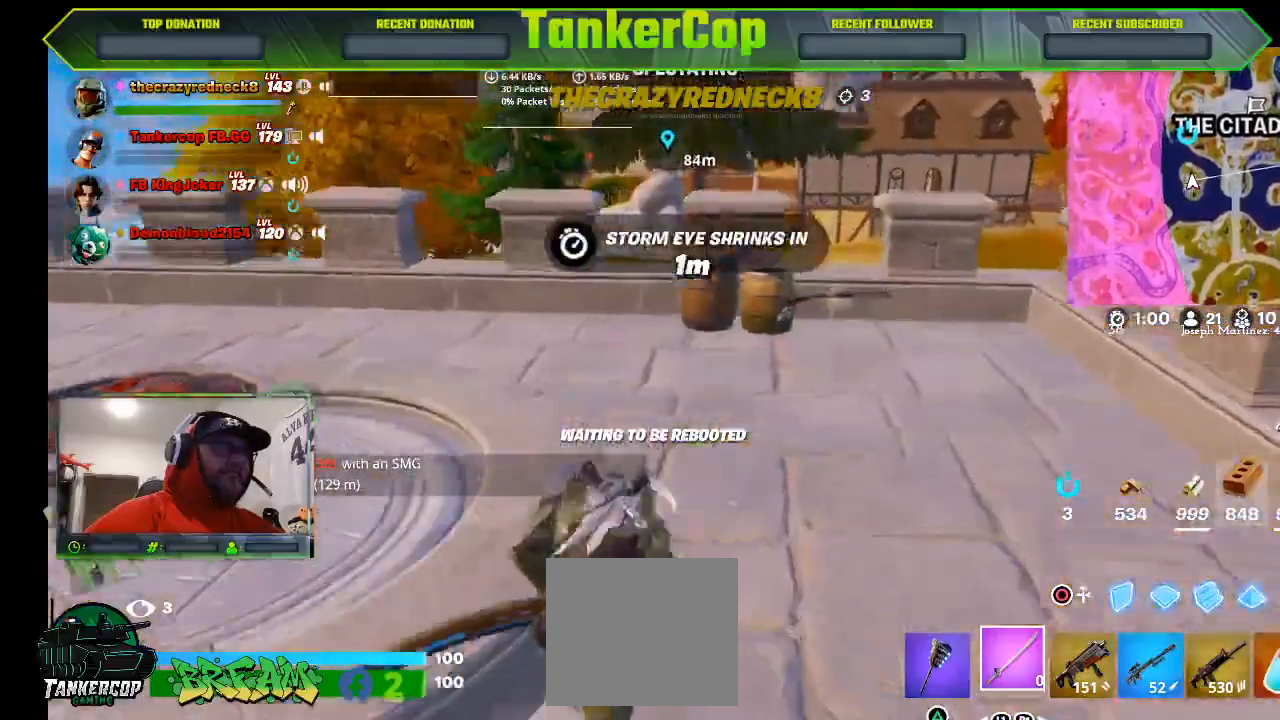
{"dt_ms": 500, "buttons": [], "left_stick": "center", "right_stick": "center", "events": [[433, "right_stick", "center"]]}
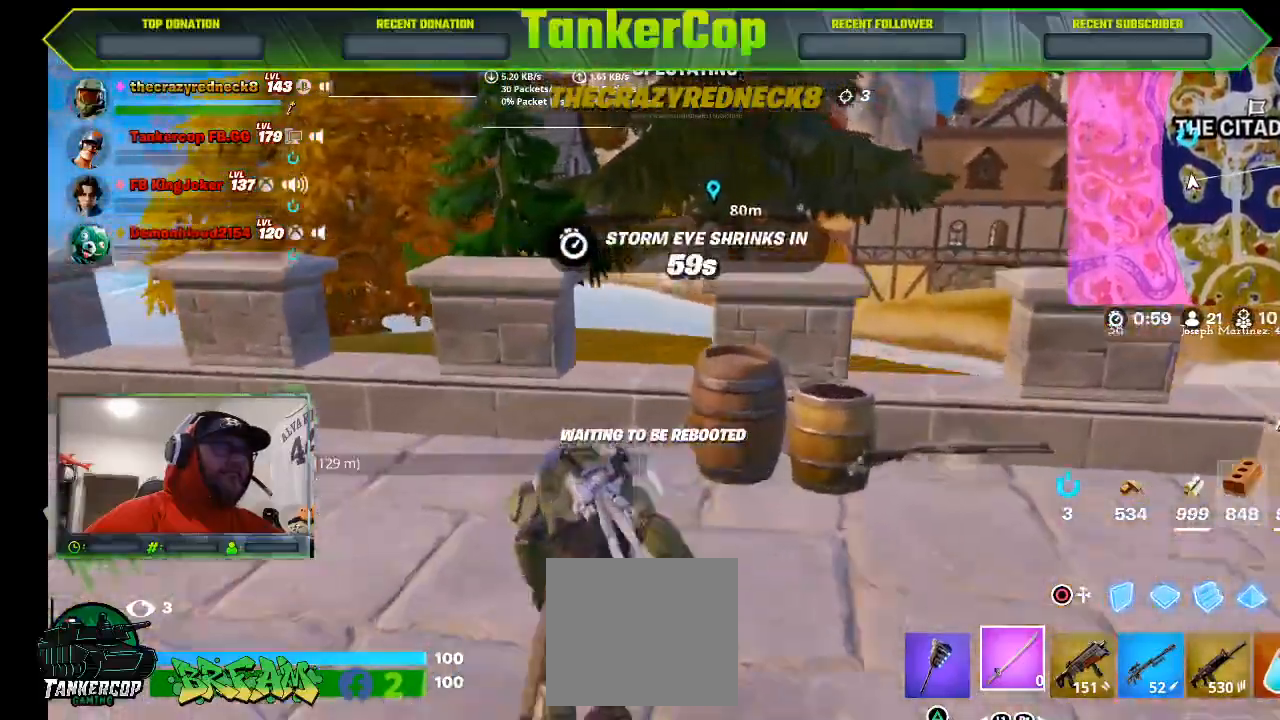
{"dt_ms": 500, "buttons": [], "left_stick": "center", "right_stick": "center", "events": [[267, "right_stick", "right"], [333, "right_stick", "center"]]}
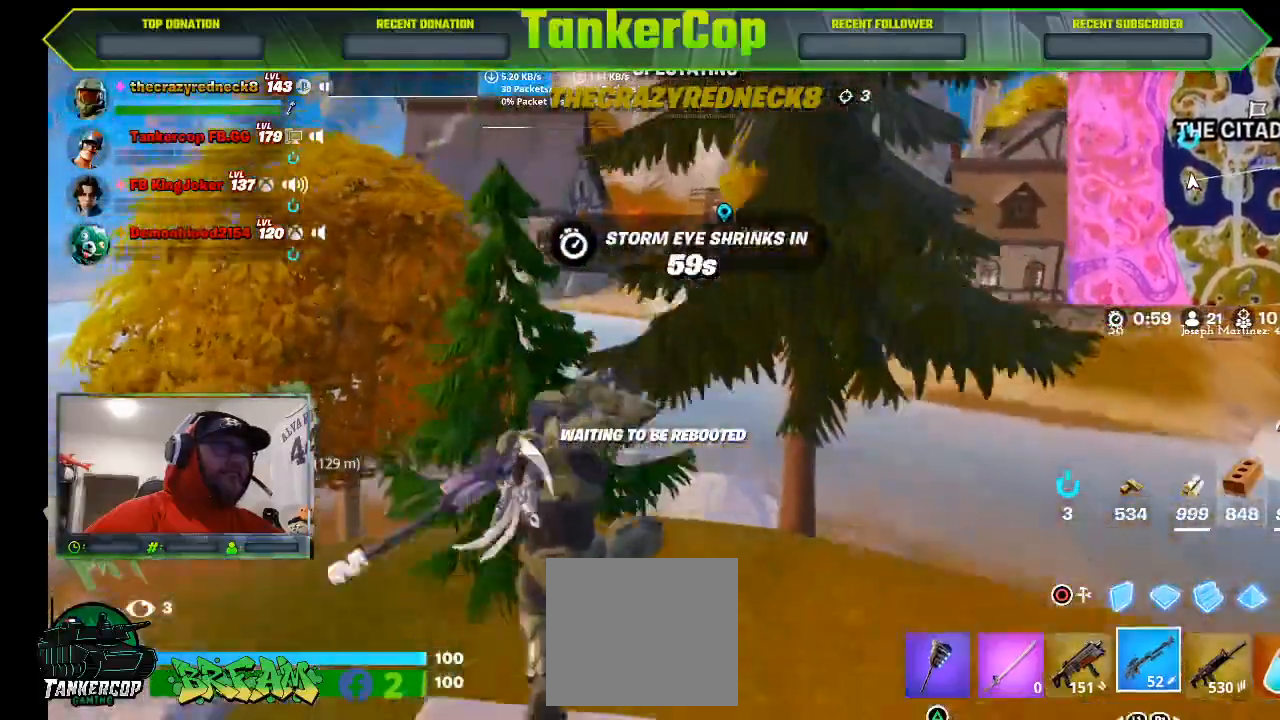
{"dt_ms": 500, "buttons": [], "left_stick": "center", "right_stick": "center", "events": []}
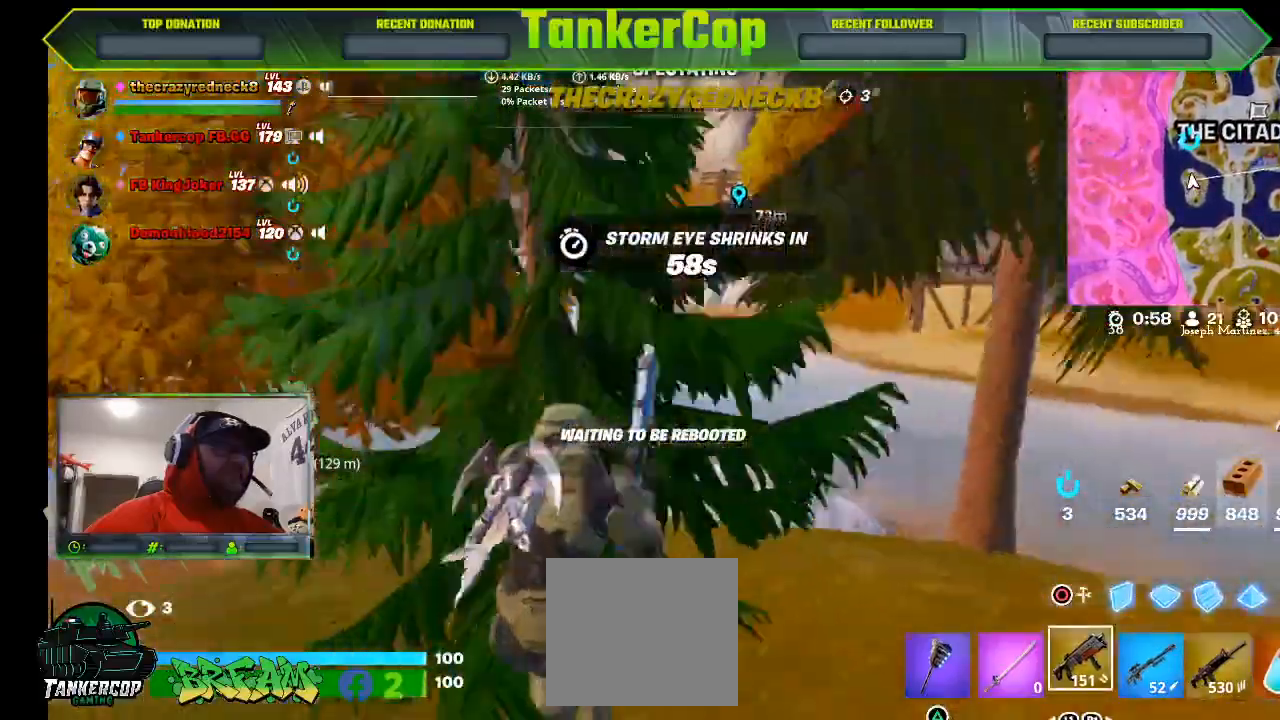
{"dt_ms": 500, "buttons": [], "left_stick": "center", "right_stick": "center", "events": []}
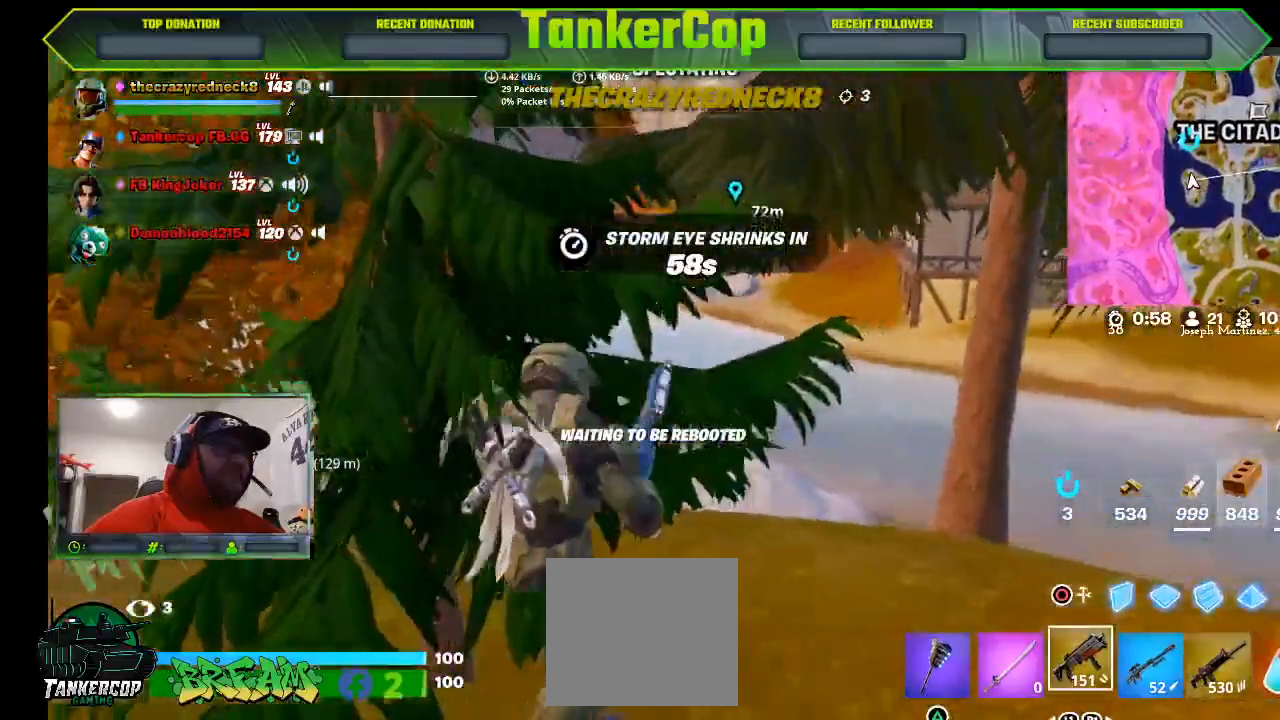
{"dt_ms": 500, "buttons": [], "left_stick": "center", "right_stick": "center", "events": []}
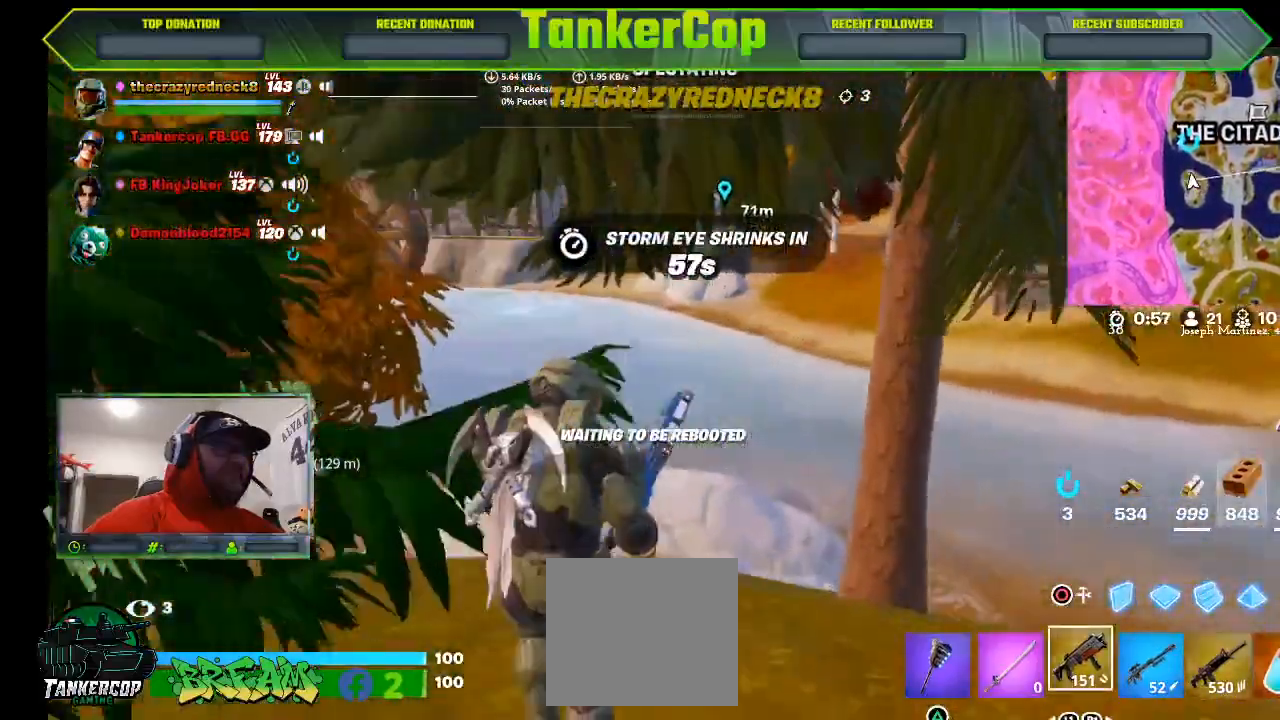
{"dt_ms": 500, "buttons": [], "left_stick": "center", "right_stick": "center", "events": []}
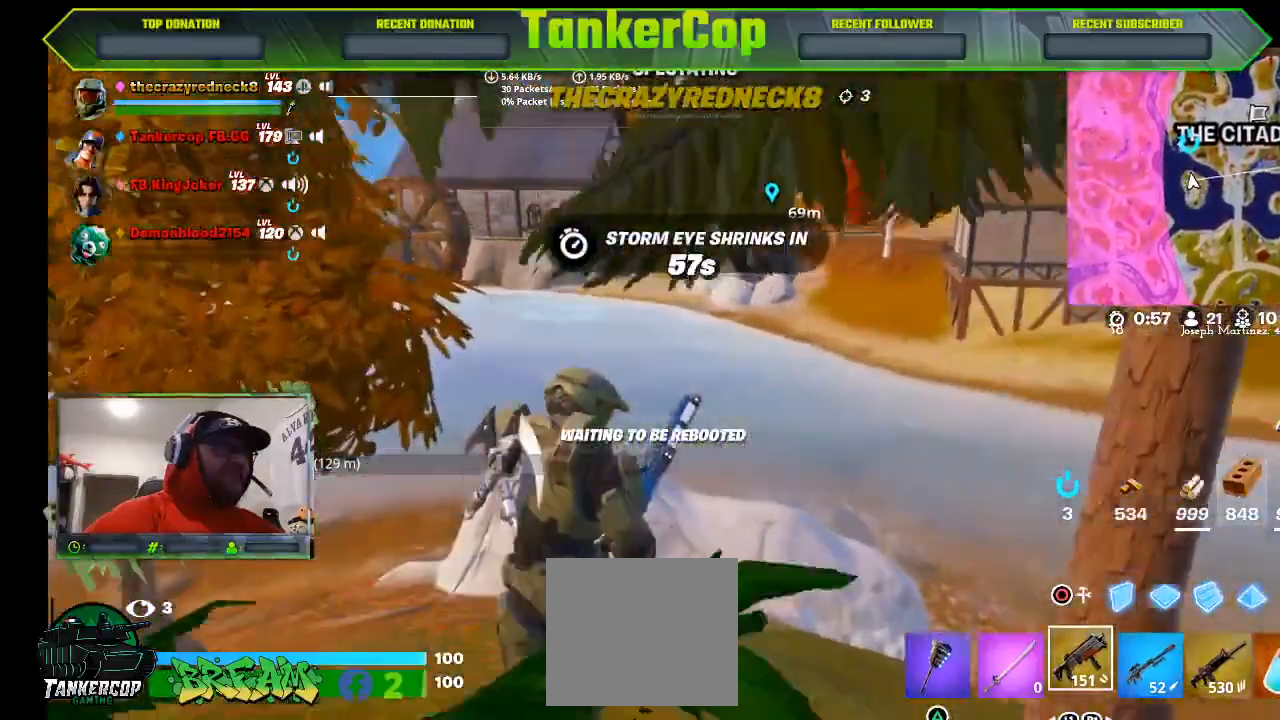
{"dt_ms": 500, "buttons": [], "left_stick": "center", "right_stick": "center", "events": []}
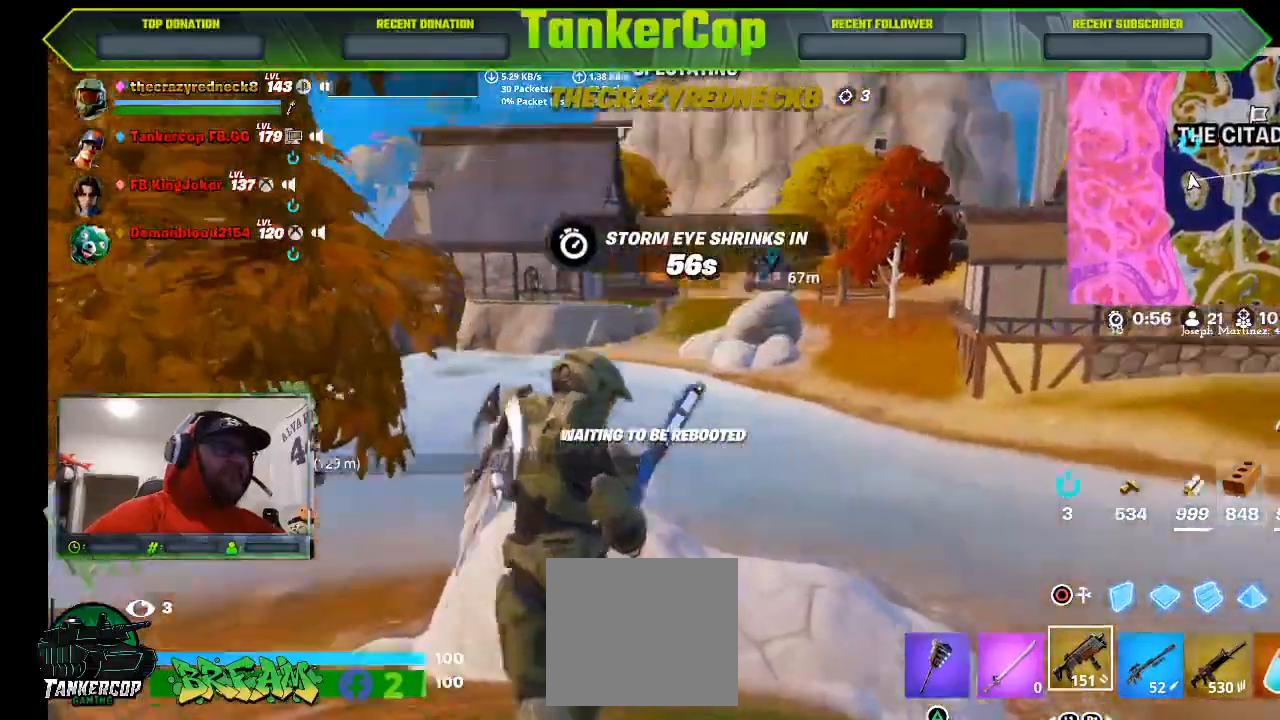
{"dt_ms": 500, "buttons": [], "left_stick": "center", "right_stick": "center", "events": []}
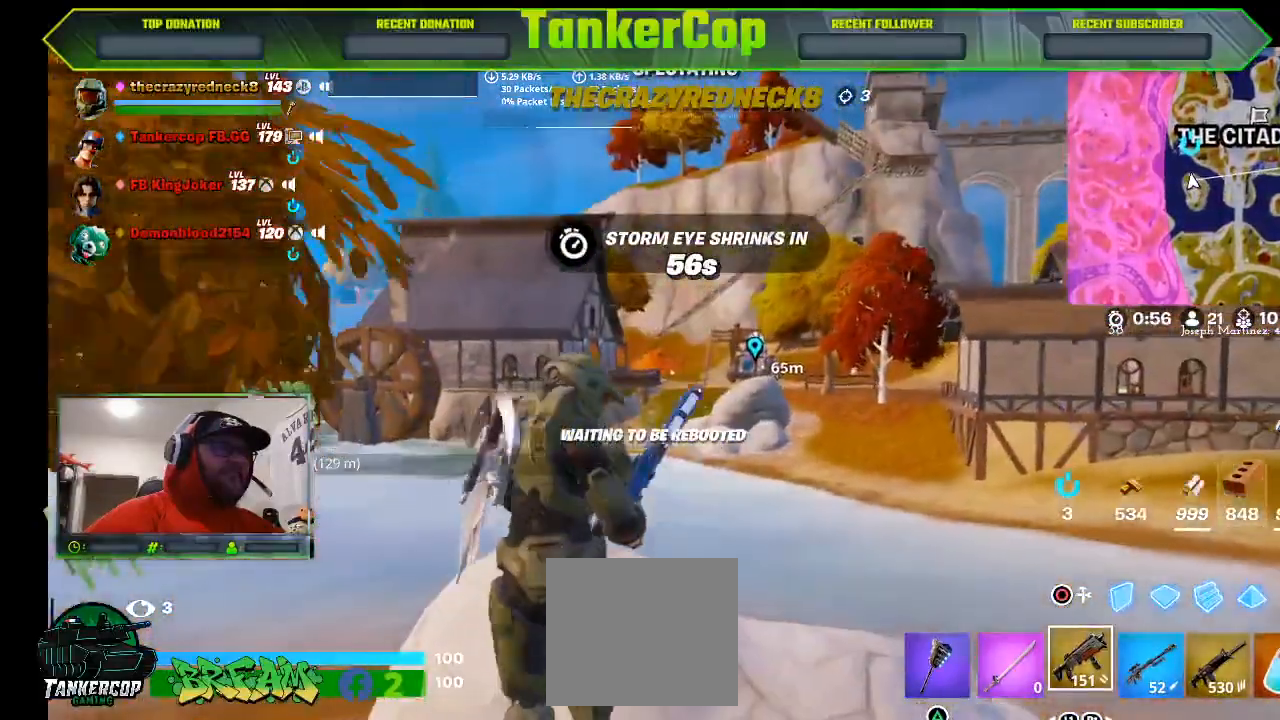
{"dt_ms": 500, "buttons": ["L1"], "left_stick": "center", "right_stick": "center", "events": [[500, "L1", "down"]]}
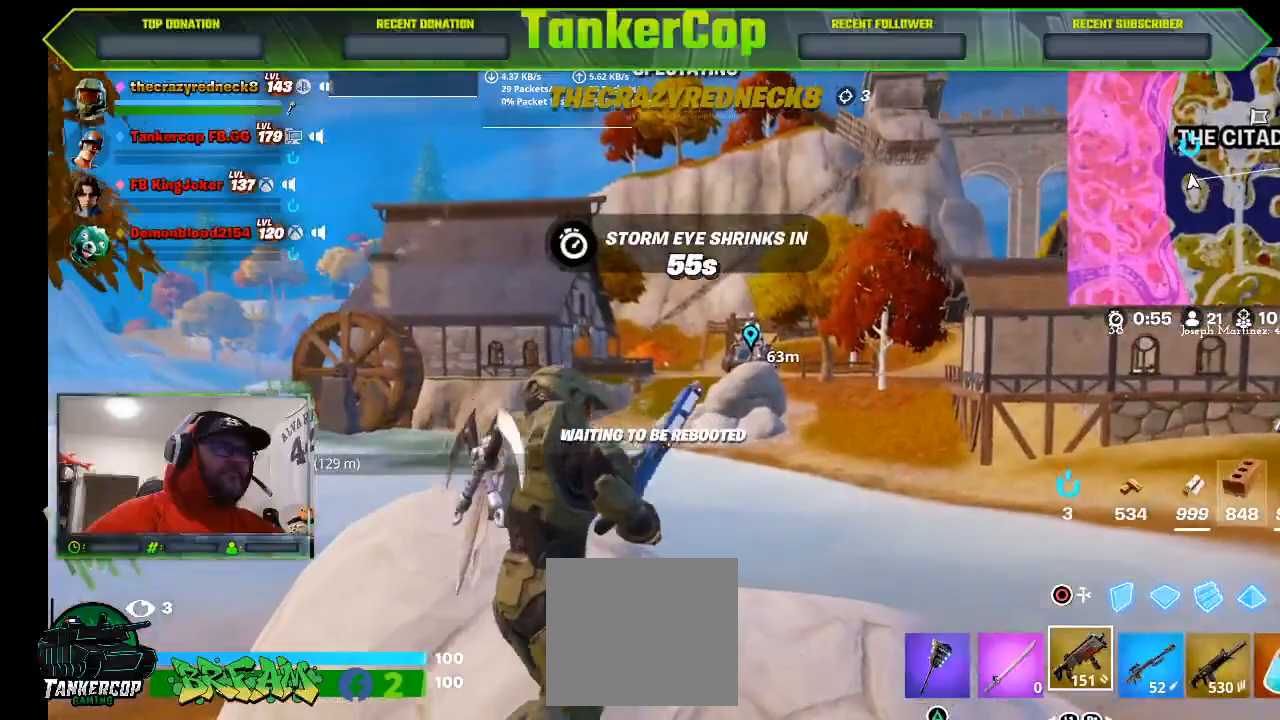
{"dt_ms": 500, "buttons": ["L1"], "left_stick": "center", "right_stick": "center", "events": [[100, "L1", "up"], [433, "L1", "down"]]}
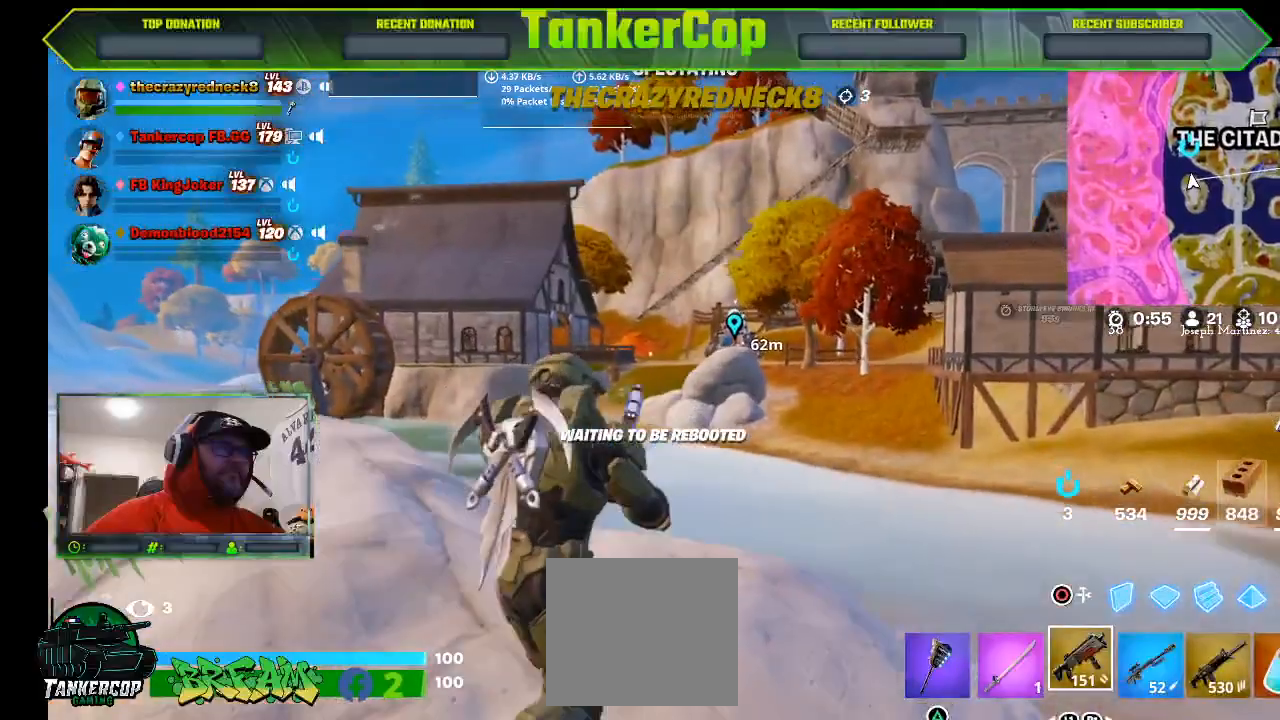
{"dt_ms": 500, "buttons": [], "left_stick": "center", "right_stick": "center", "events": [[100, "L1", "up"]]}